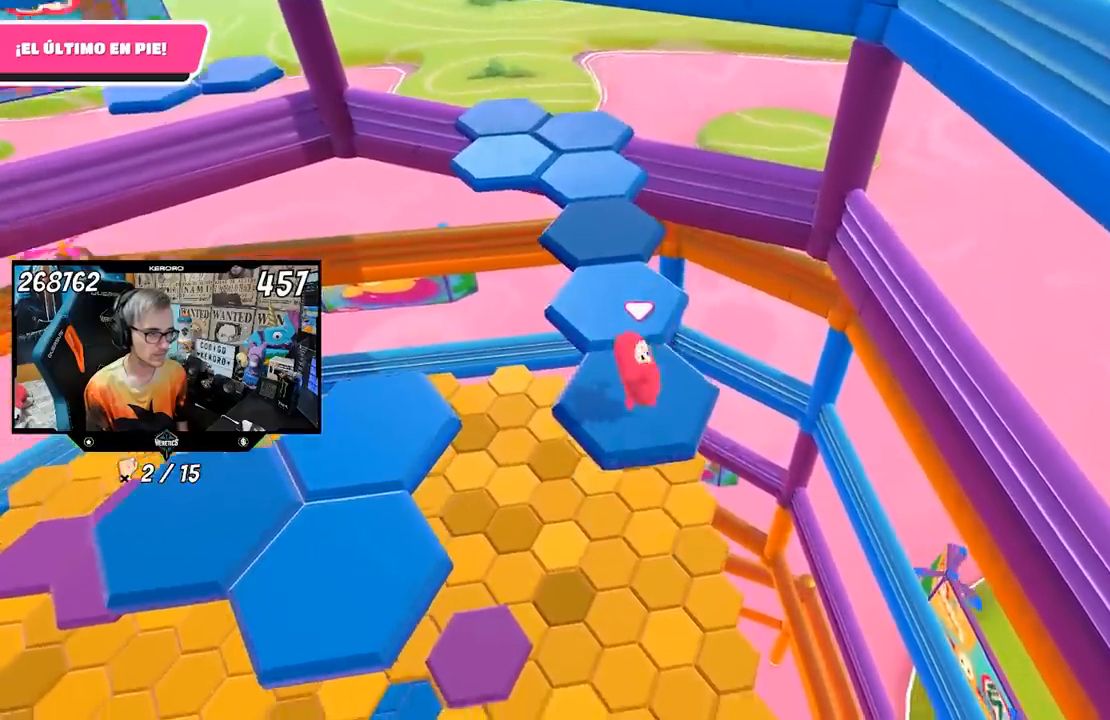
Gameplay with a controller (PlayStation layout); each line is a JSON object with the inputs held at the frame after it. "events" lists button and stick changes between this image and that frame as [ms after this image, input, new state], when the widget could be followed in between.
{"buttons": ["CROSS"], "left_stick": "up", "right_stick": "center", "events": [[17, "left_stick", "center"], [317, "left_stick", "up"], [417, "CROSS", "down"]]}
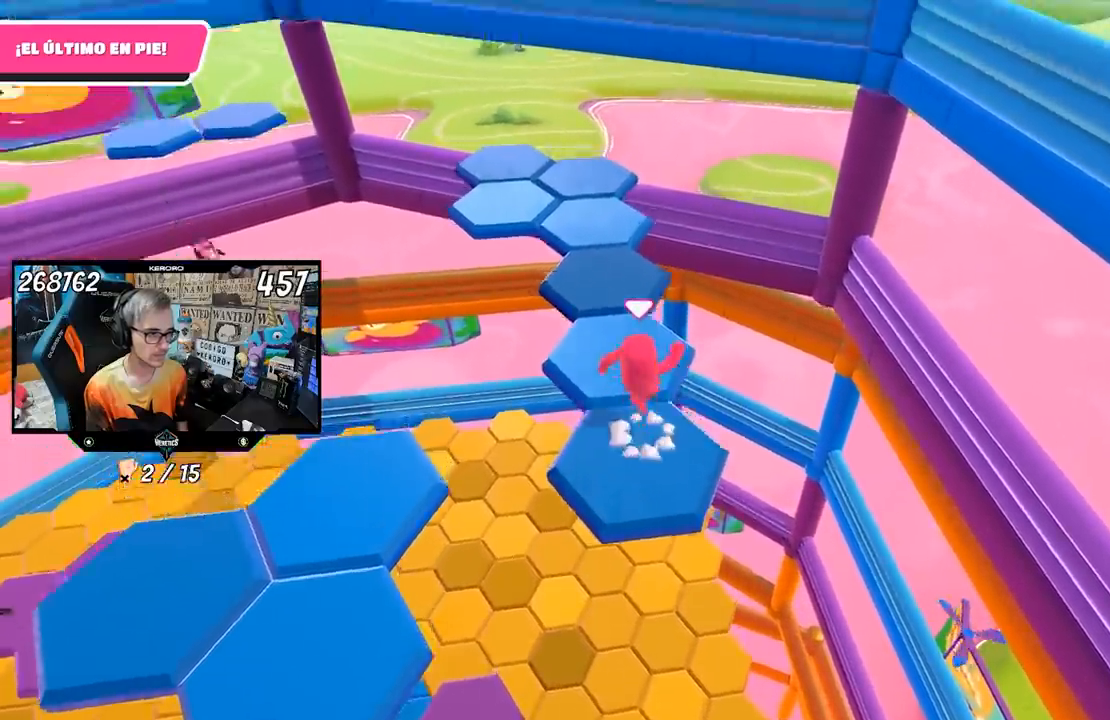
{"buttons": [], "left_stick": "down", "right_stick": "center", "events": [[83, "CROSS", "up"], [83, "left_stick", "center"], [250, "left_stick", "down"]]}
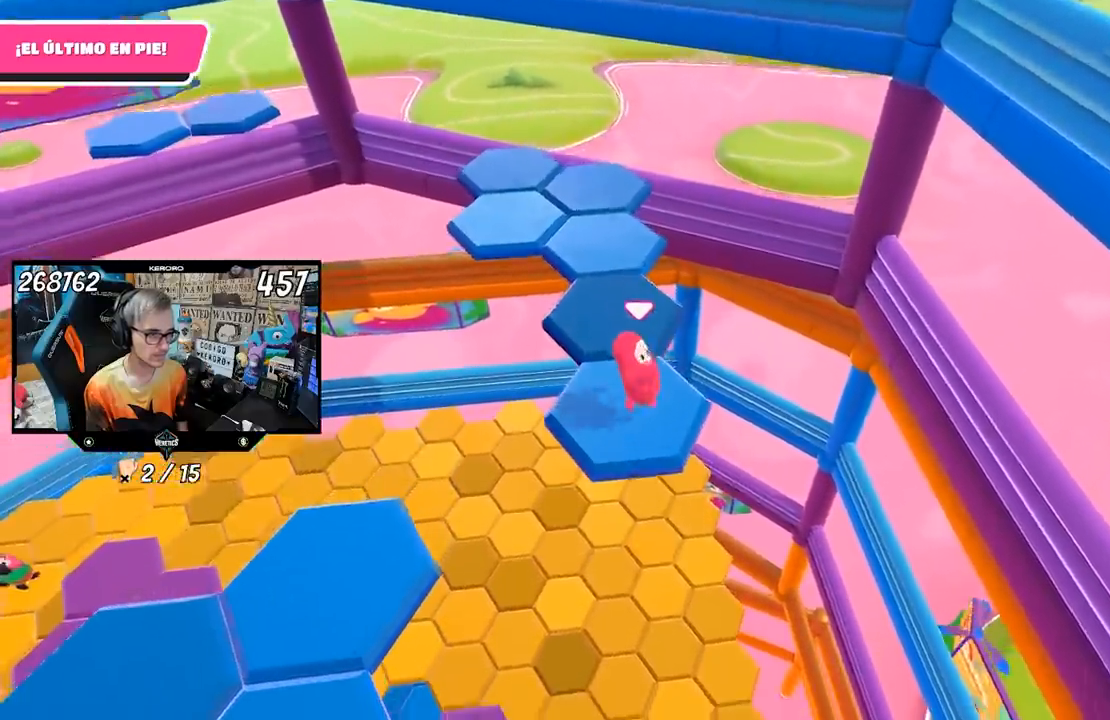
{"buttons": ["CROSS"], "left_stick": "up-left", "right_stick": "center", "events": [[17, "left_stick", "center"], [383, "left_stick", "up-left"], [483, "CROSS", "down"]]}
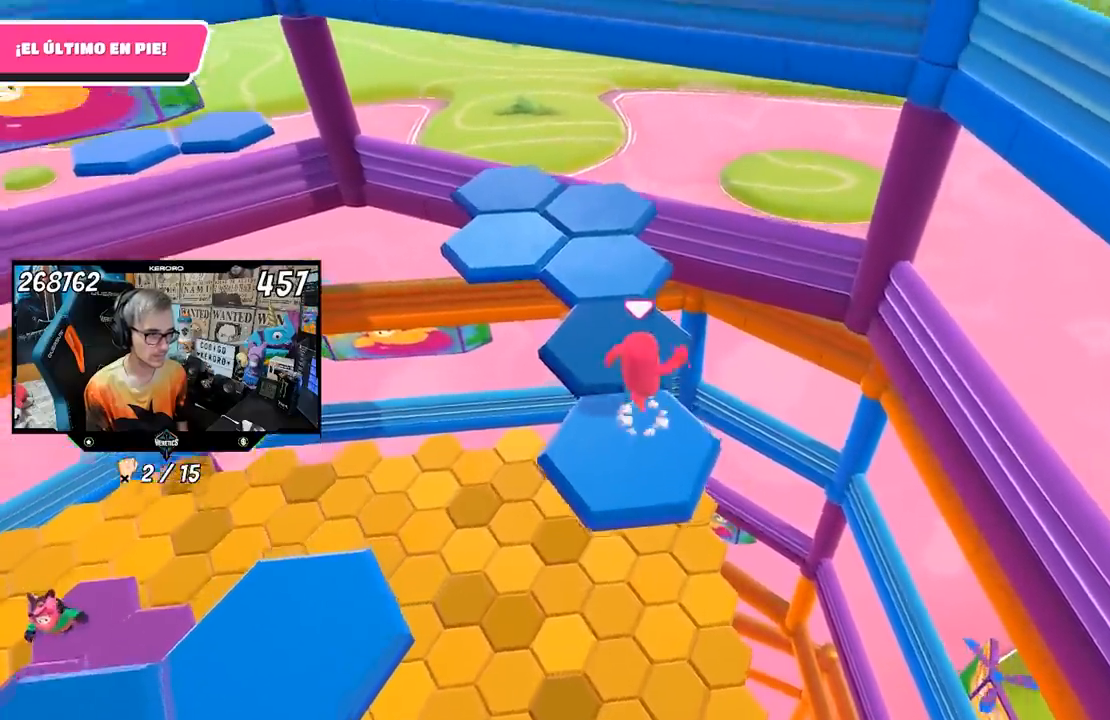
{"buttons": [], "left_stick": "down-right", "right_stick": "center", "events": [[50, "left_stick", "center"], [150, "CROSS", "up"], [250, "left_stick", "up-right"], [317, "left_stick", "down-right"]]}
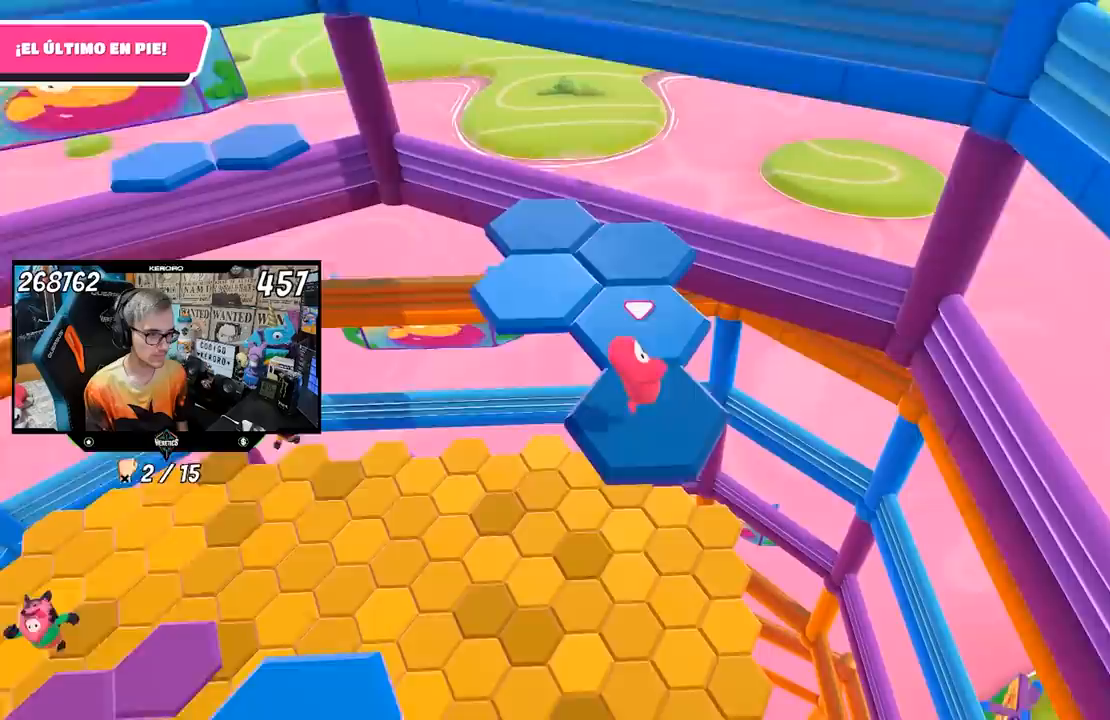
{"buttons": [], "left_stick": "up", "right_stick": "center", "events": [[150, "left_stick", "center"], [417, "left_stick", "up"]]}
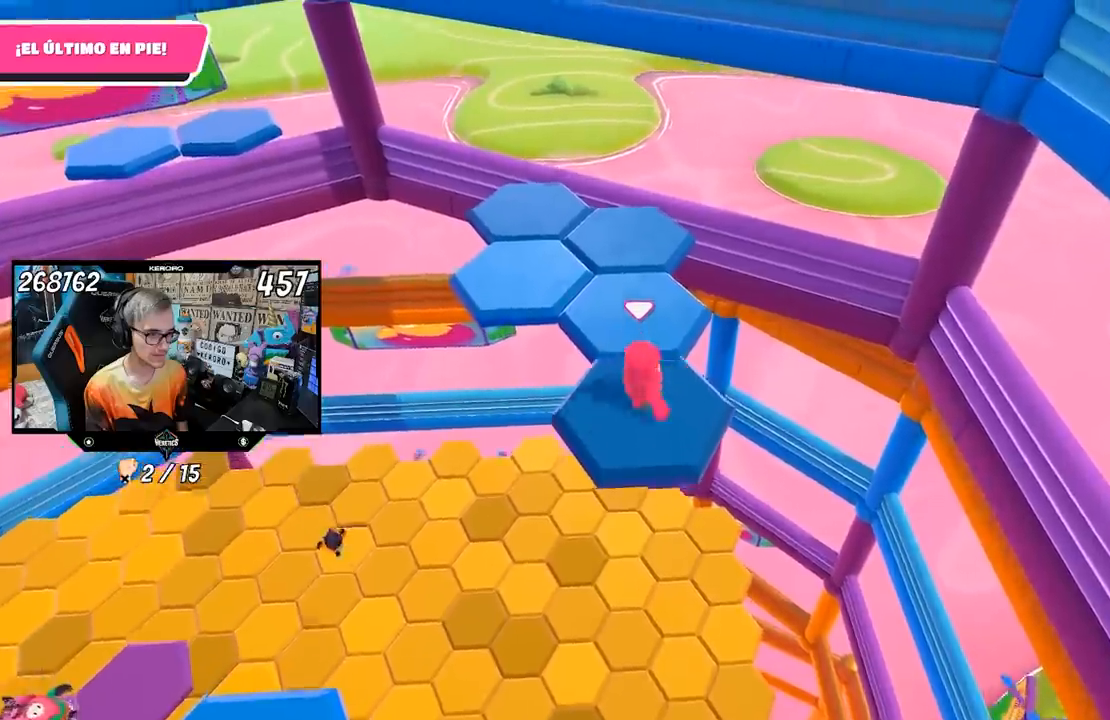
{"buttons": [], "left_stick": "center", "right_stick": "center", "events": [[17, "CROSS", "down"], [117, "left_stick", "center"], [150, "CROSS", "up"], [167, "left_stick", "up"], [267, "left_stick", "center"]]}
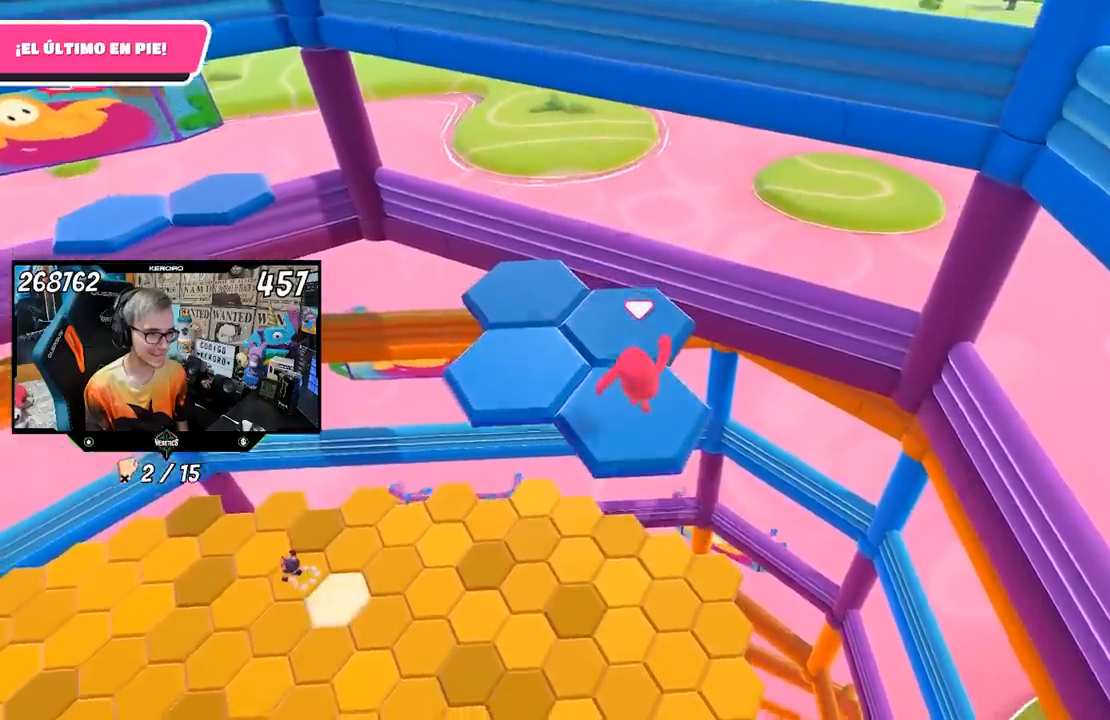
{"buttons": [], "left_stick": "up", "right_stick": "center", "events": [[50, "left_stick", "down"], [317, "left_stick", "center"], [450, "left_stick", "up"]]}
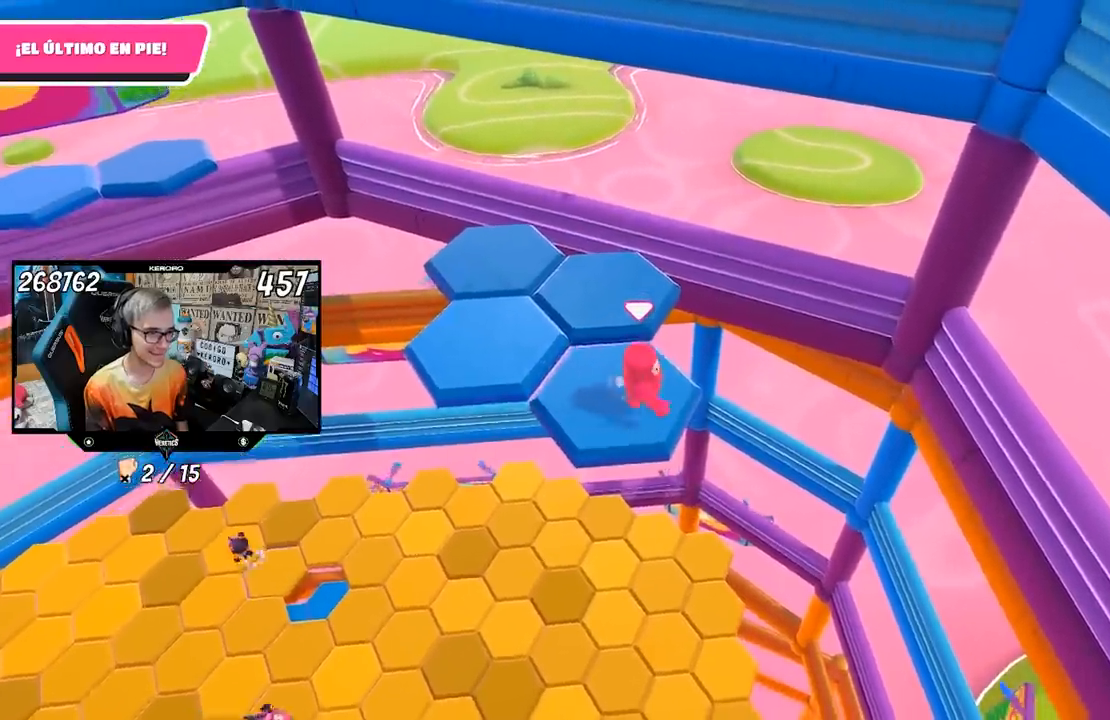
{"buttons": [], "left_stick": "up-right", "right_stick": "center", "events": [[117, "left_stick", "up-left"], [183, "CROSS", "down"], [317, "CROSS", "up"], [317, "left_stick", "center"], [450, "left_stick", "up-right"]]}
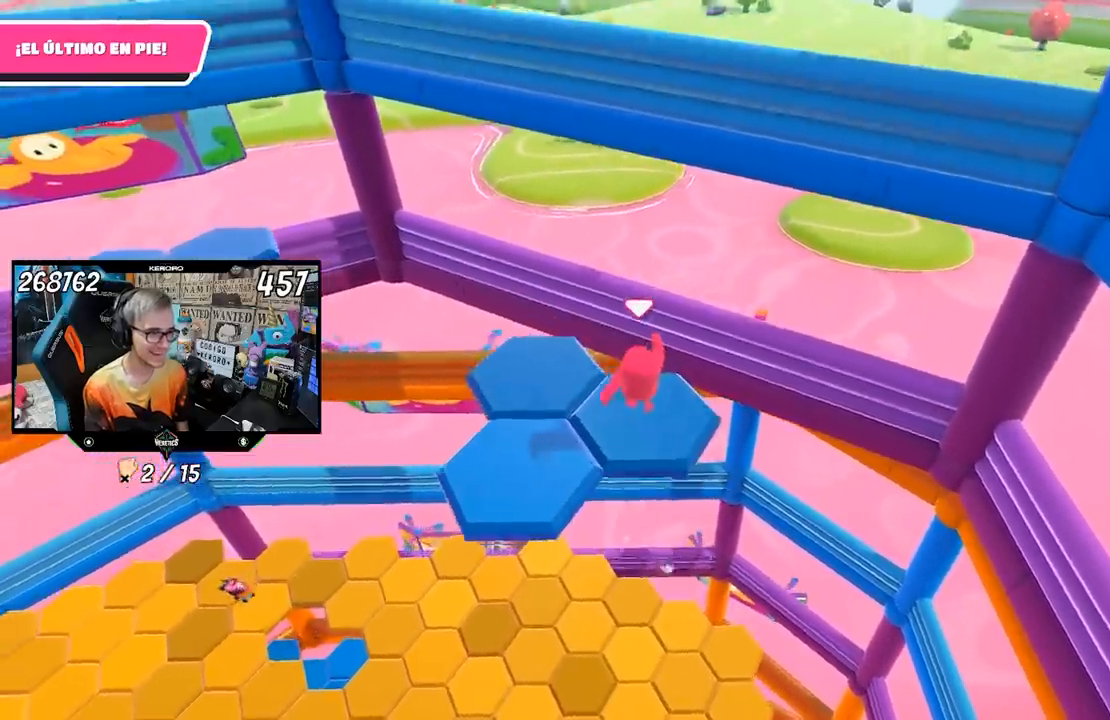
{"buttons": [], "left_stick": "center", "right_stick": "left", "events": [[83, "left_stick", "down-right"], [350, "right_stick", "left"], [383, "left_stick", "center"]]}
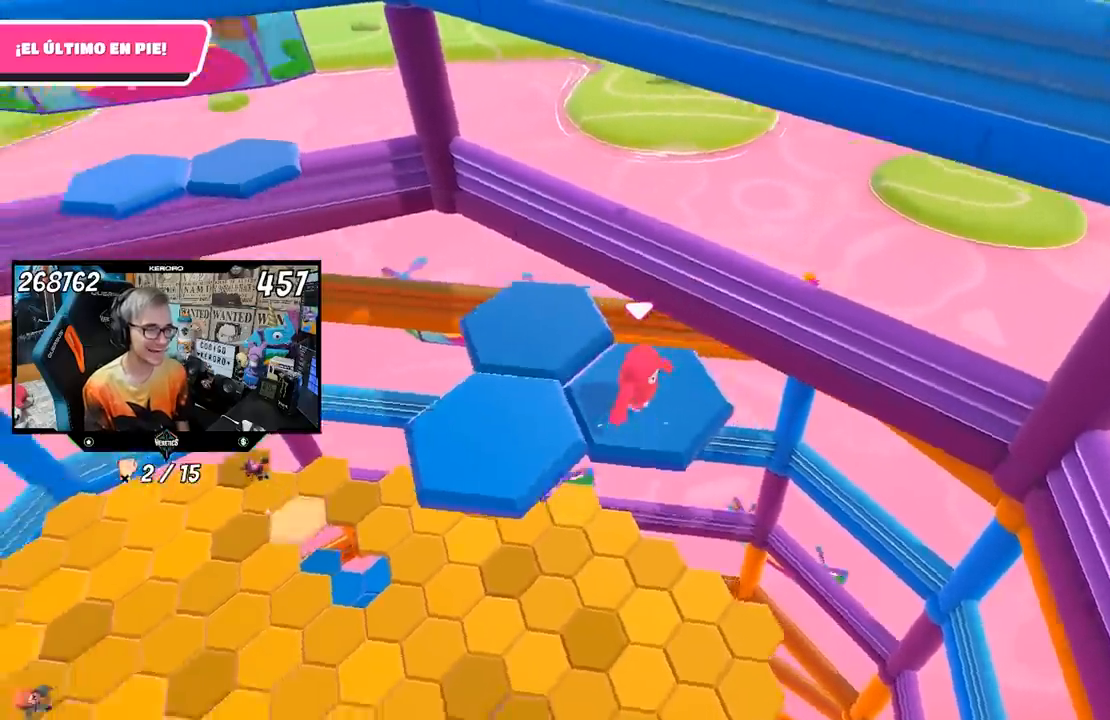
{"buttons": [], "left_stick": "down-right", "right_stick": "center", "events": [[50, "left_stick", "up-left"], [117, "right_stick", "center"], [283, "CROSS", "down"], [283, "left_stick", "left"], [383, "left_stick", "center"], [417, "CROSS", "up"], [483, "left_stick", "down-right"]]}
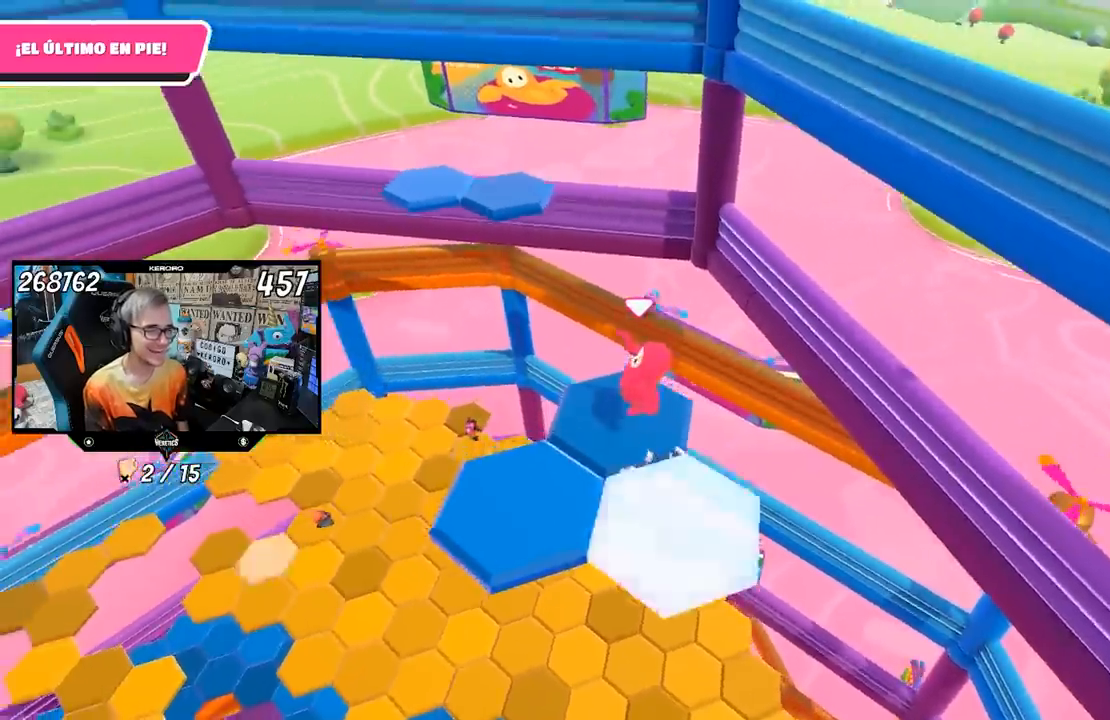
{"buttons": [], "left_stick": "center", "right_stick": "left", "events": [[250, "left_stick", "center"], [350, "right_stick", "left"]]}
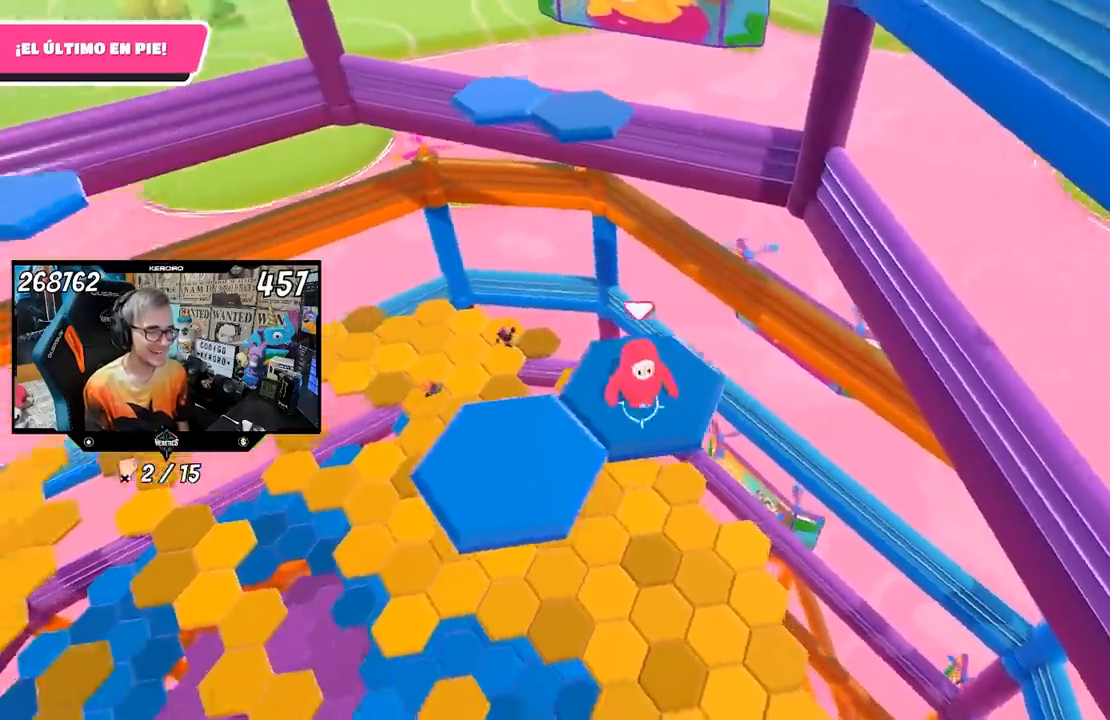
{"buttons": ["CROSS"], "left_stick": "up-left", "right_stick": "center", "events": [[100, "left_stick", "down-left"], [217, "left_stick", "center"], [283, "left_stick", "up-left"], [383, "right_stick", "center"], [450, "CROSS", "down"]]}
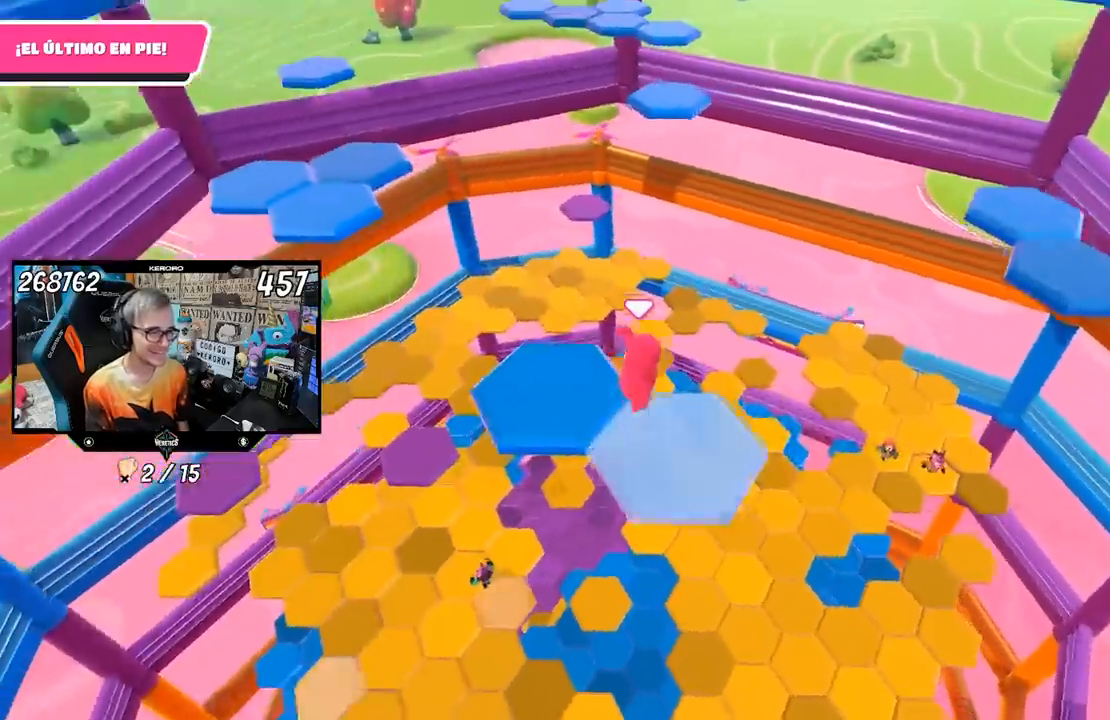
{"buttons": [], "left_stick": "down-right", "right_stick": "center", "events": [[50, "left_stick", "center"], [83, "CROSS", "up"], [183, "left_stick", "left"], [233, "L1", "down"], [283, "L1", "up"], [300, "left_stick", "up-right"], [350, "left_stick", "right"], [450, "left_stick", "down-right"]]}
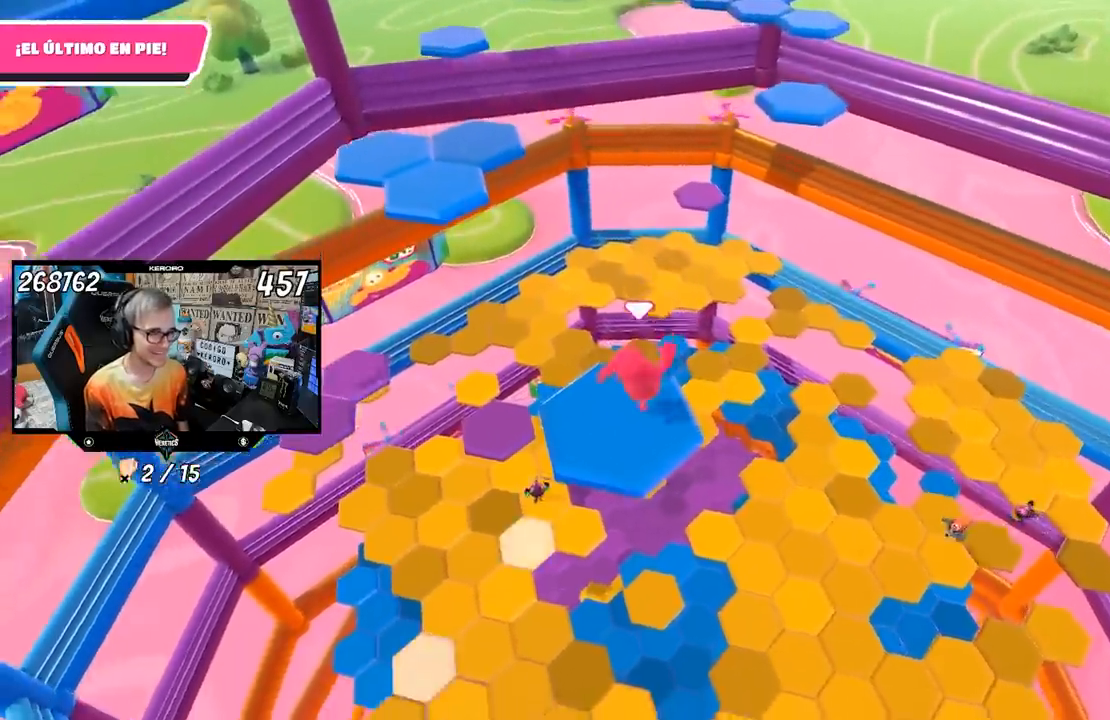
{"buttons": [], "left_stick": "down", "right_stick": "center", "events": [[50, "right_stick", "down-right"], [217, "left_stick", "center"], [283, "left_stick", "down"], [317, "L1", "down"], [383, "L1", "up"], [400, "R1", "down"], [450, "right_stick", "center"], [467, "R1", "up"]]}
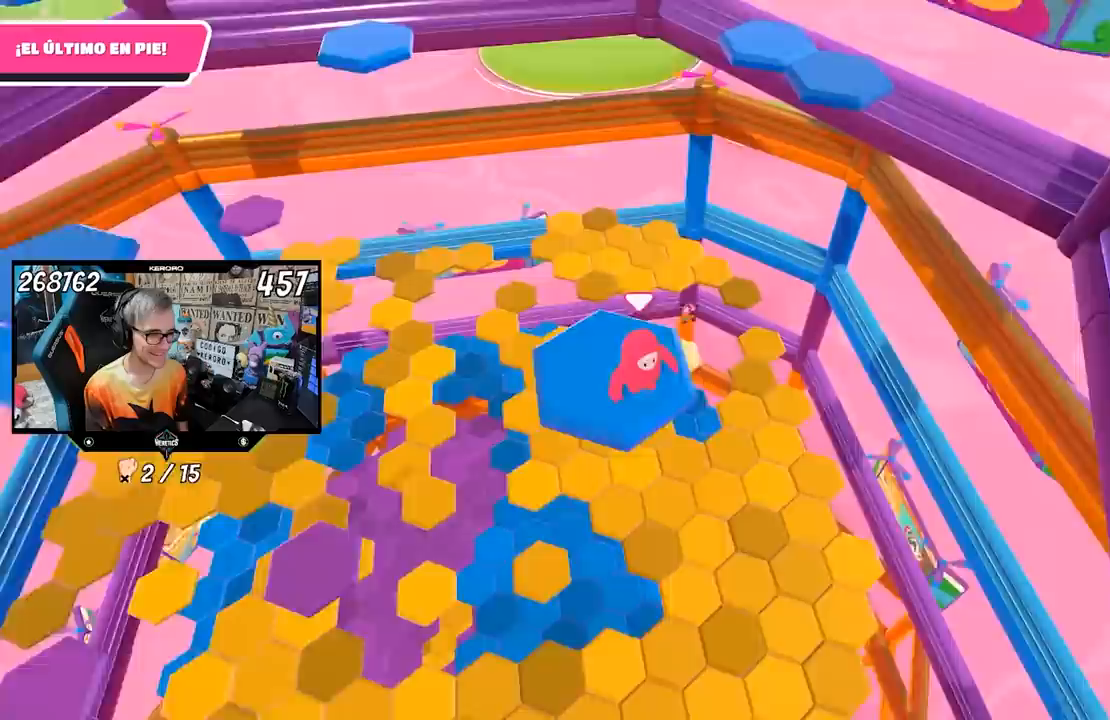
{"buttons": [], "left_stick": "left", "right_stick": "center", "events": [[50, "CROSS", "down"], [67, "L1", "down"], [117, "L1", "up"], [150, "left_stick", "down-right"], [183, "CROSS", "up"], [283, "right_stick", "down"], [350, "left_stick", "left"], [450, "right_stick", "center"]]}
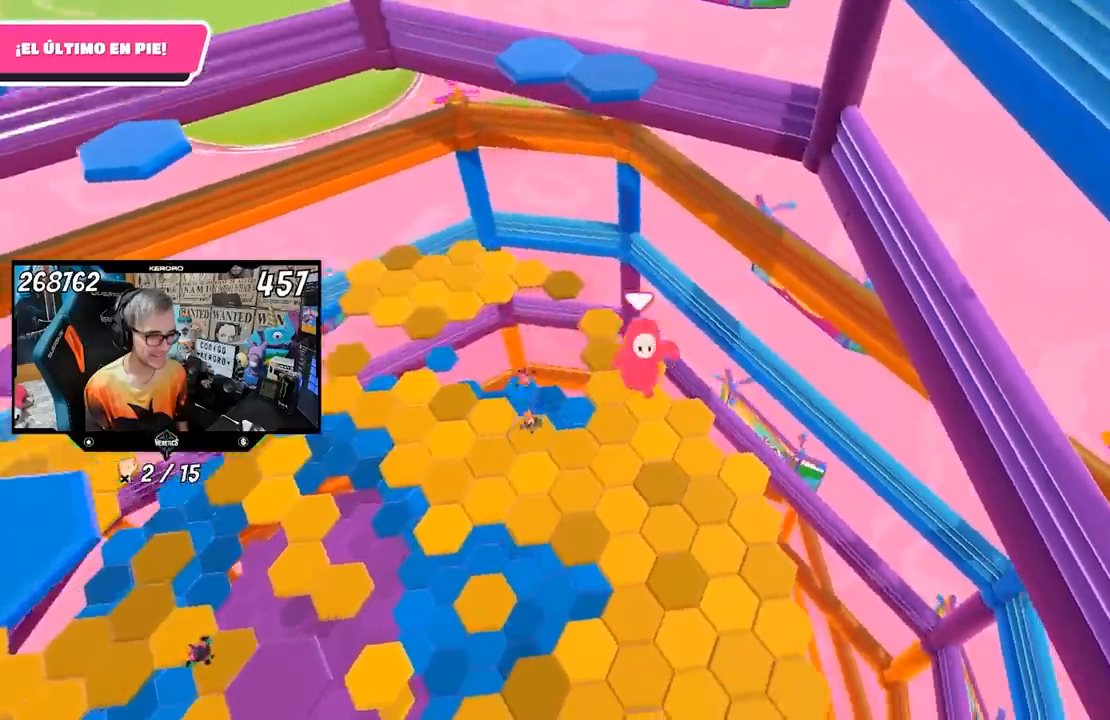
{"buttons": ["R1"], "left_stick": "up-left", "right_stick": "center", "events": [[17, "left_stick", "center"], [250, "right_stick", "down-right"], [283, "left_stick", "right"], [383, "L1", "down"], [383, "left_stick", "center"], [383, "right_stick", "center"], [467, "L1", "up"], [483, "left_stick", "up-left"], [500, "R1", "down"]]}
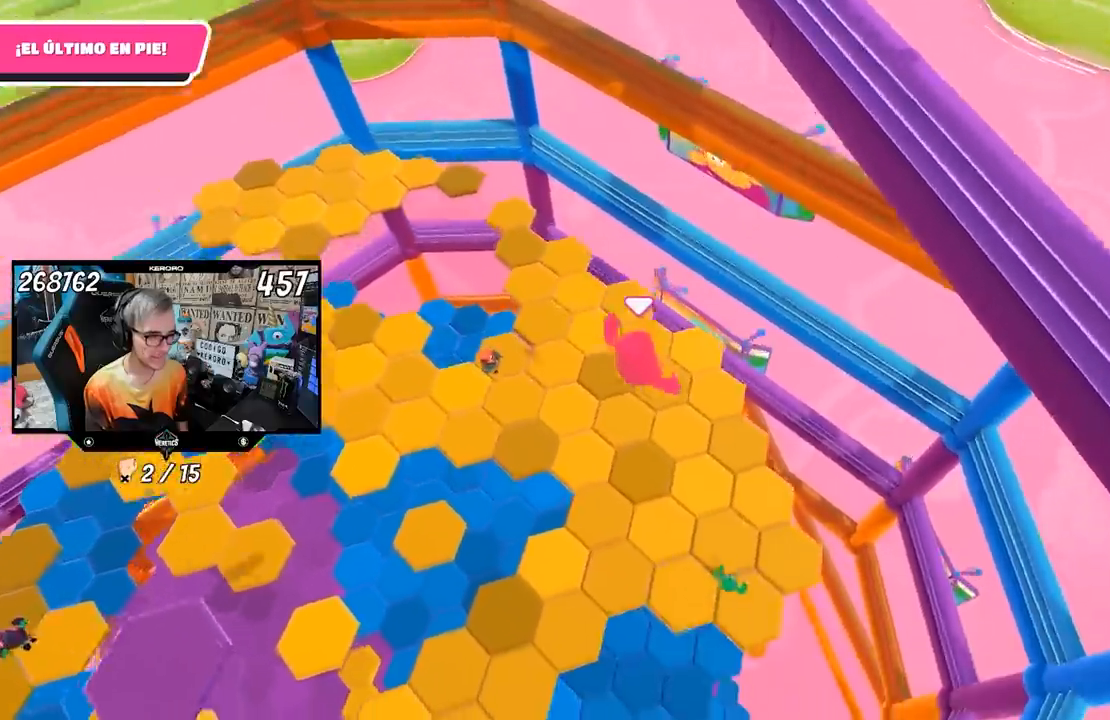
{"buttons": [], "left_stick": "up", "right_stick": "up", "events": [[50, "left_stick", "up"], [133, "R1", "up"], [283, "R1", "down"], [333, "R1", "up"], [483, "right_stick", "up"]]}
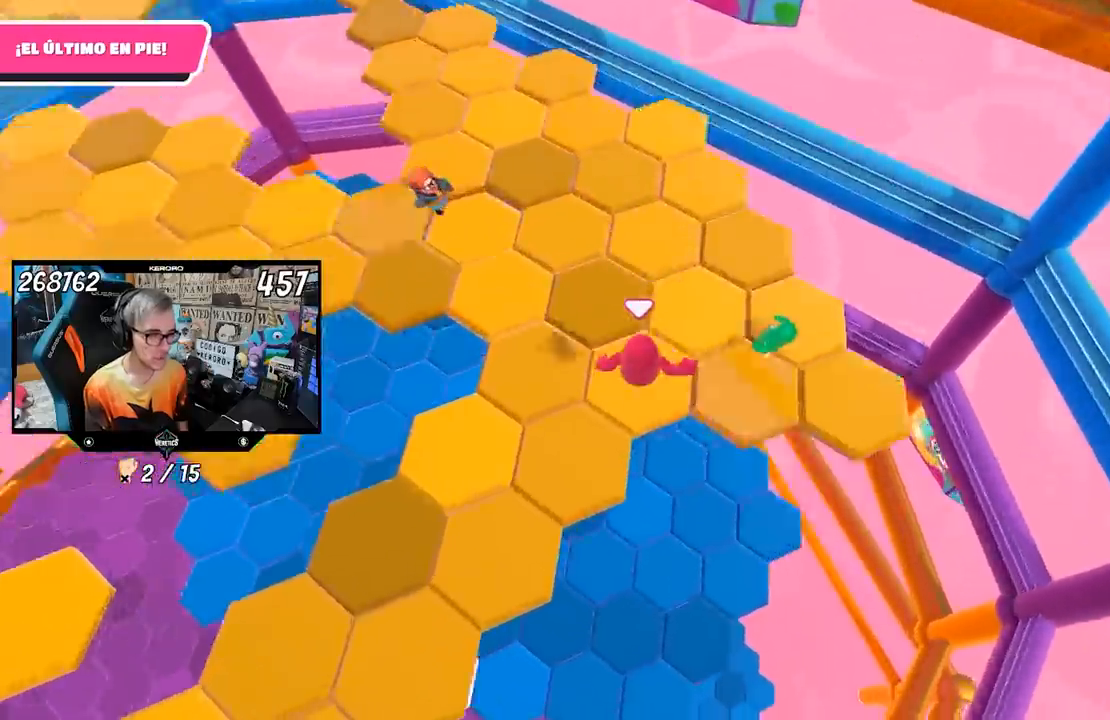
{"buttons": ["L1"], "left_stick": "up-left", "right_stick": "up", "events": [[117, "left_stick", "up-left"], [500, "L1", "down"]]}
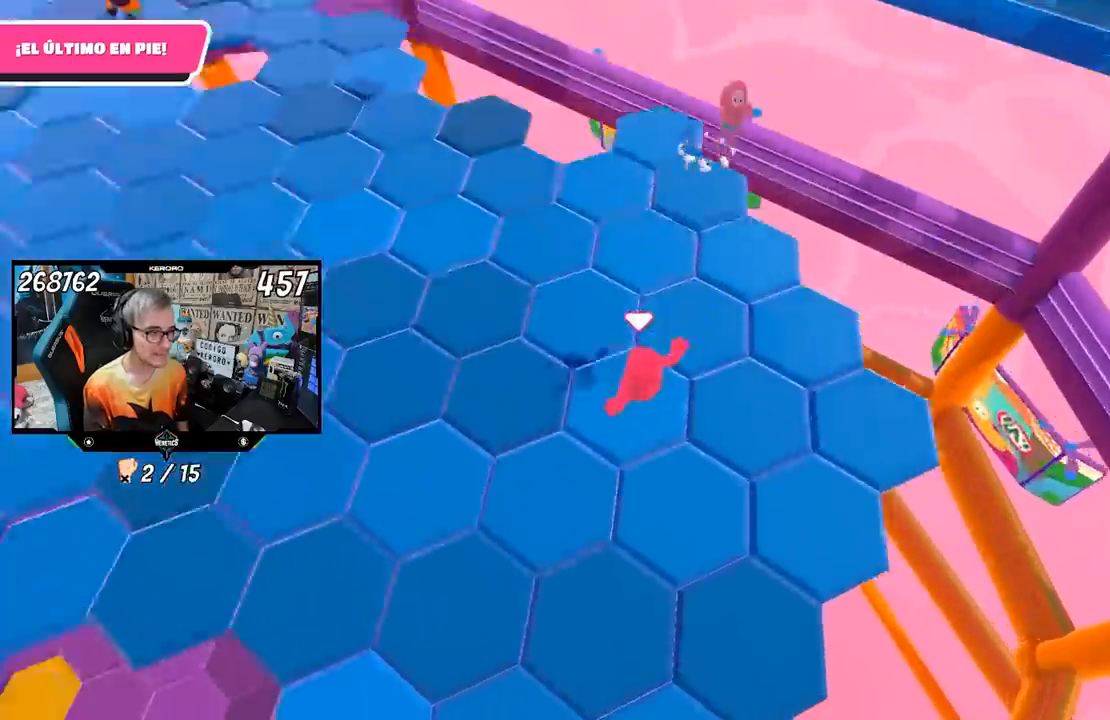
{"buttons": [], "left_stick": "left", "right_stick": "center", "events": [[17, "L1", "up"], [17, "right_stick", "up-left"], [83, "left_stick", "up-right"], [250, "R1", "down"], [317, "R1", "up"], [317, "left_stick", "up-left"], [367, "right_stick", "center"], [417, "left_stick", "left"]]}
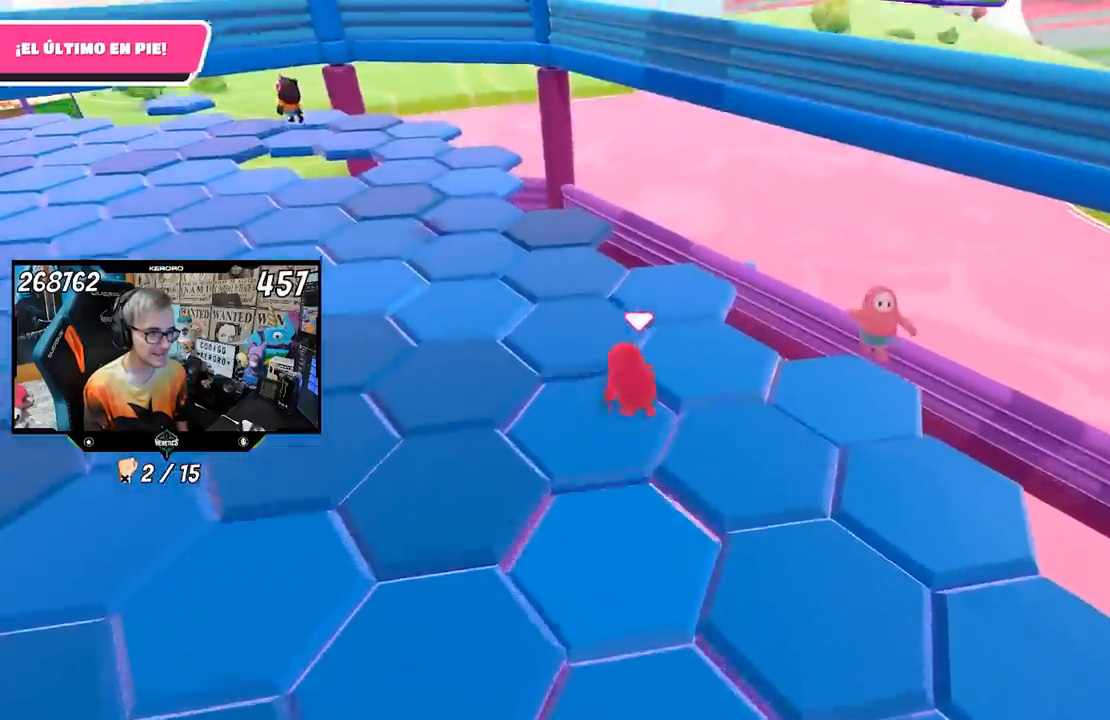
{"buttons": [], "left_stick": "up-left", "right_stick": "left", "events": [[17, "right_stick", "left"], [217, "left_stick", "up-left"]]}
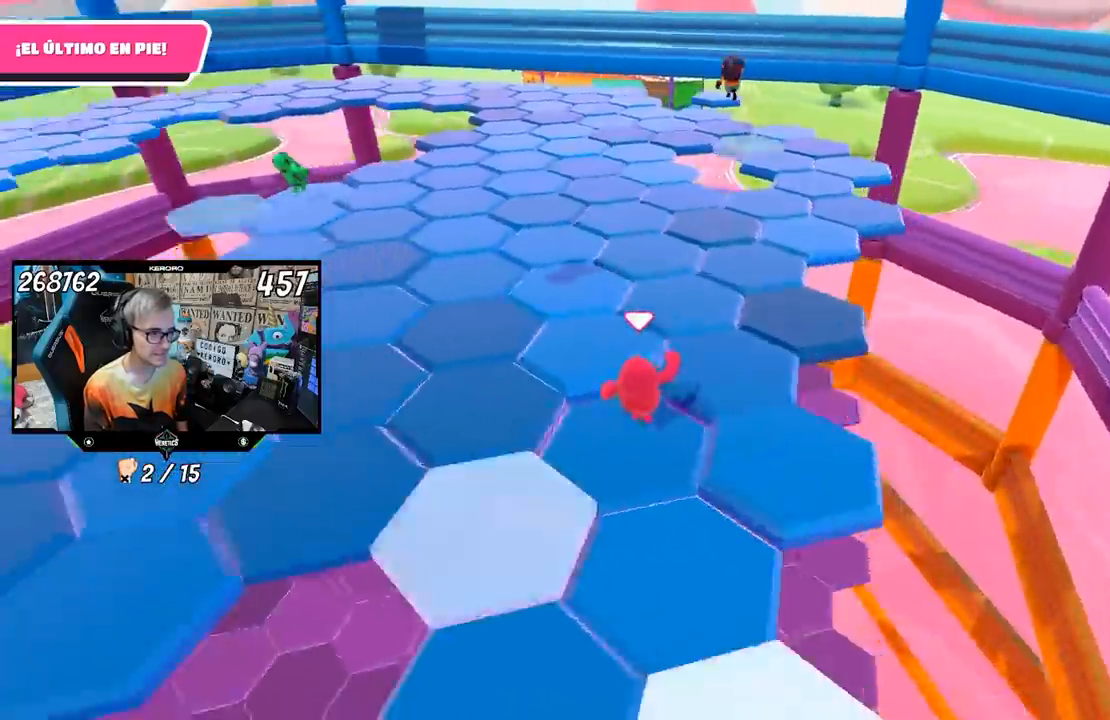
{"buttons": [], "left_stick": "up", "right_stick": "center", "events": [[117, "right_stick", "center"], [200, "left_stick", "up"]]}
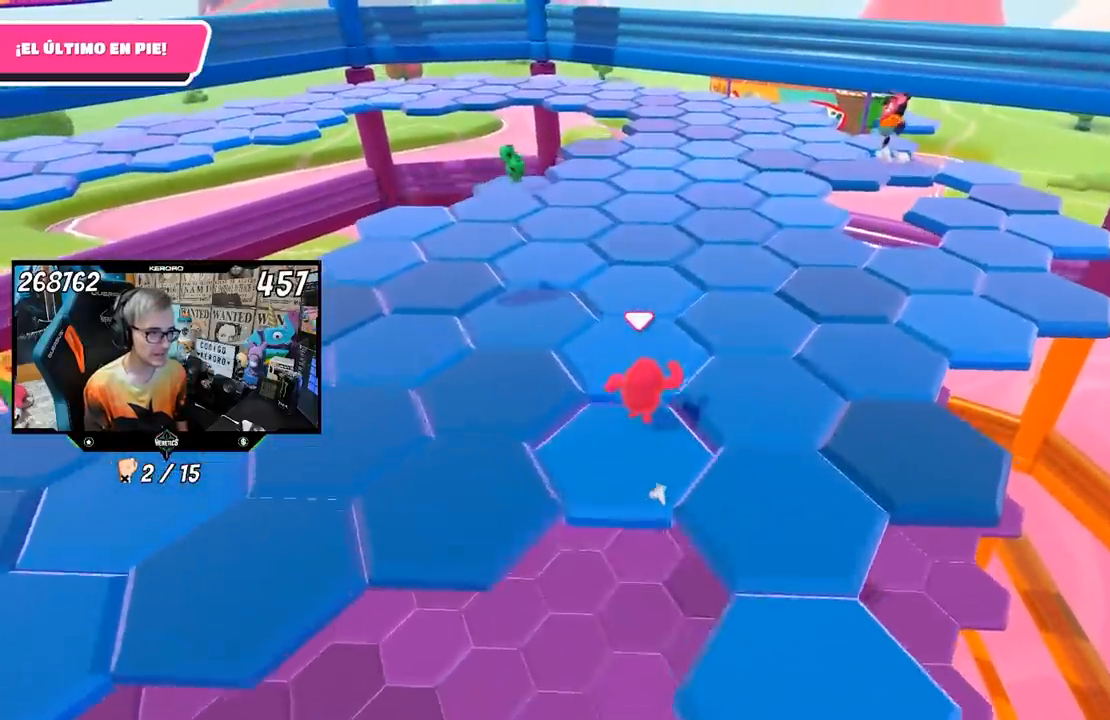
{"buttons": [], "left_stick": "up-right", "right_stick": "center", "events": [[183, "right_stick", "right"], [250, "left_stick", "right"], [350, "right_stick", "center"], [450, "left_stick", "up-right"]]}
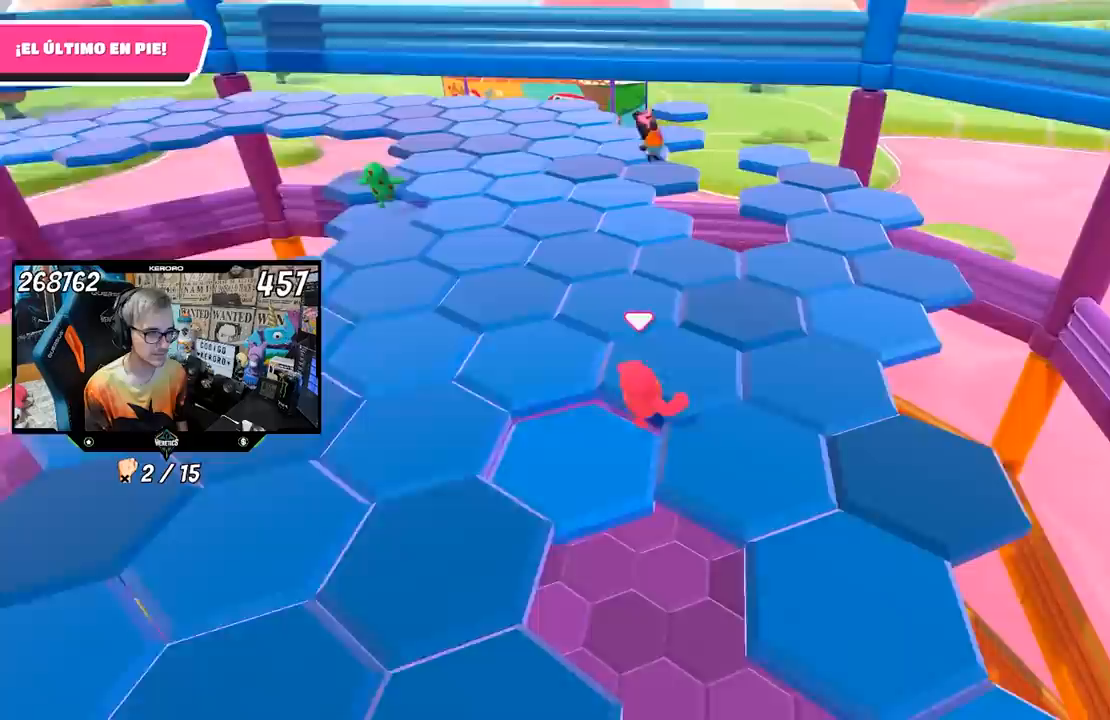
{"buttons": [], "left_stick": "up-right", "right_stick": "left", "events": [[100, "L1", "down"], [150, "L1", "up"], [250, "right_stick", "left"]]}
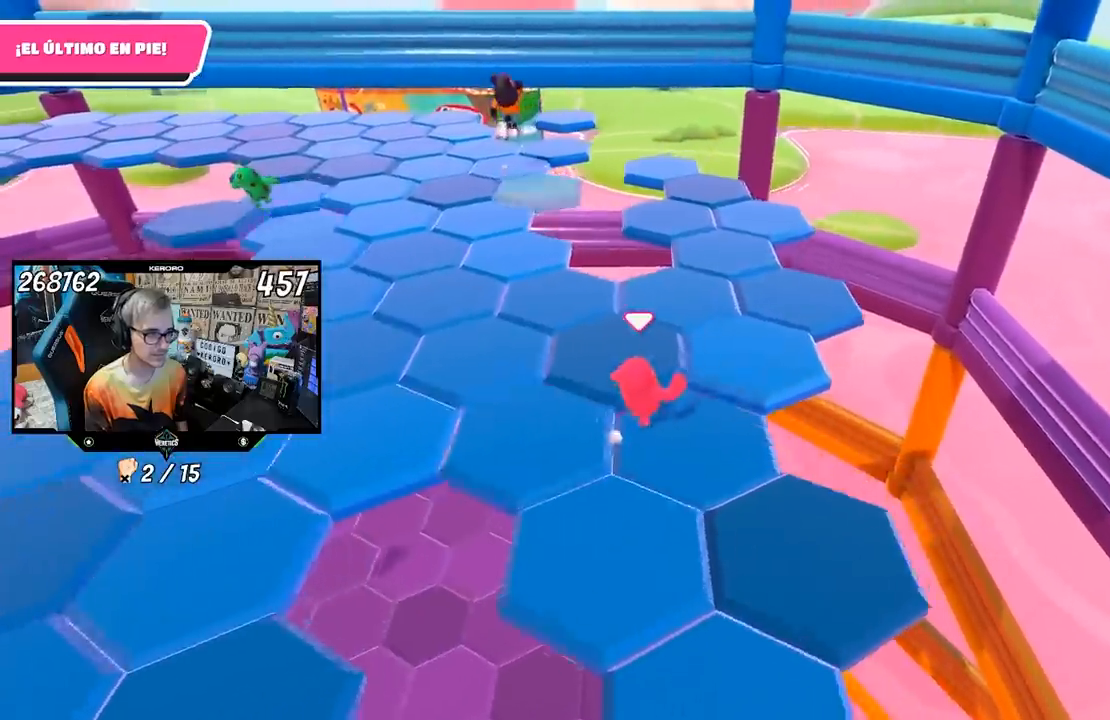
{"buttons": [], "left_stick": "up", "right_stick": "left", "events": [[150, "left_stick", "up"]]}
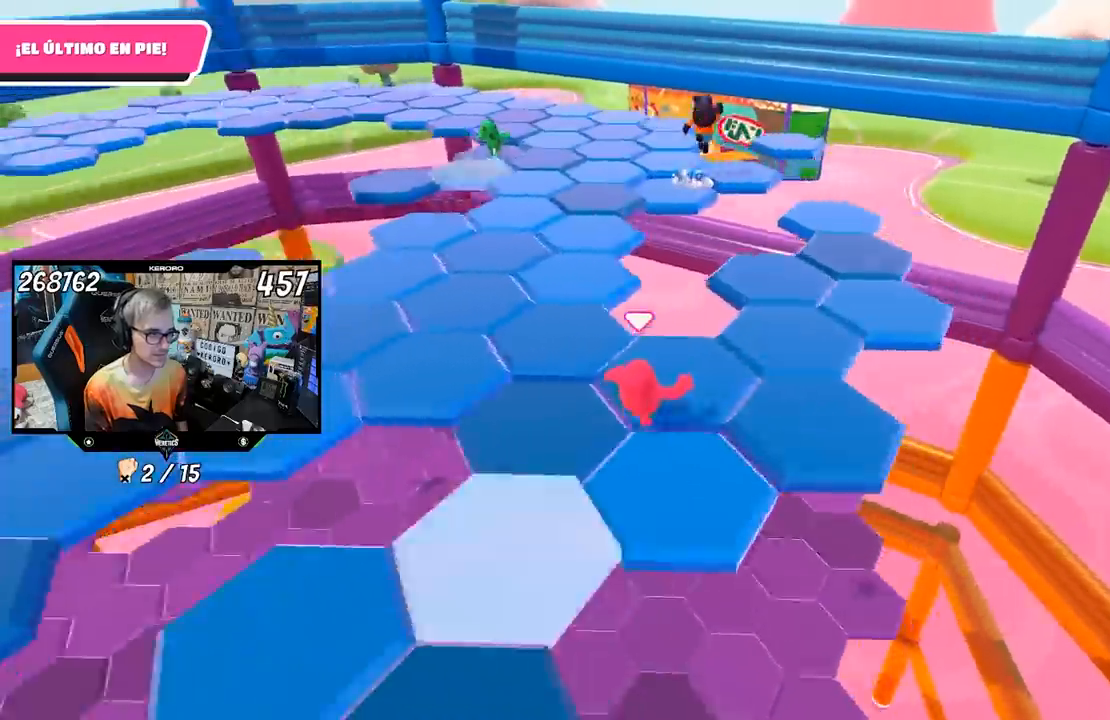
{"buttons": [], "left_stick": "up", "right_stick": "left", "events": [[317, "right_stick", "center"], [450, "right_stick", "left"]]}
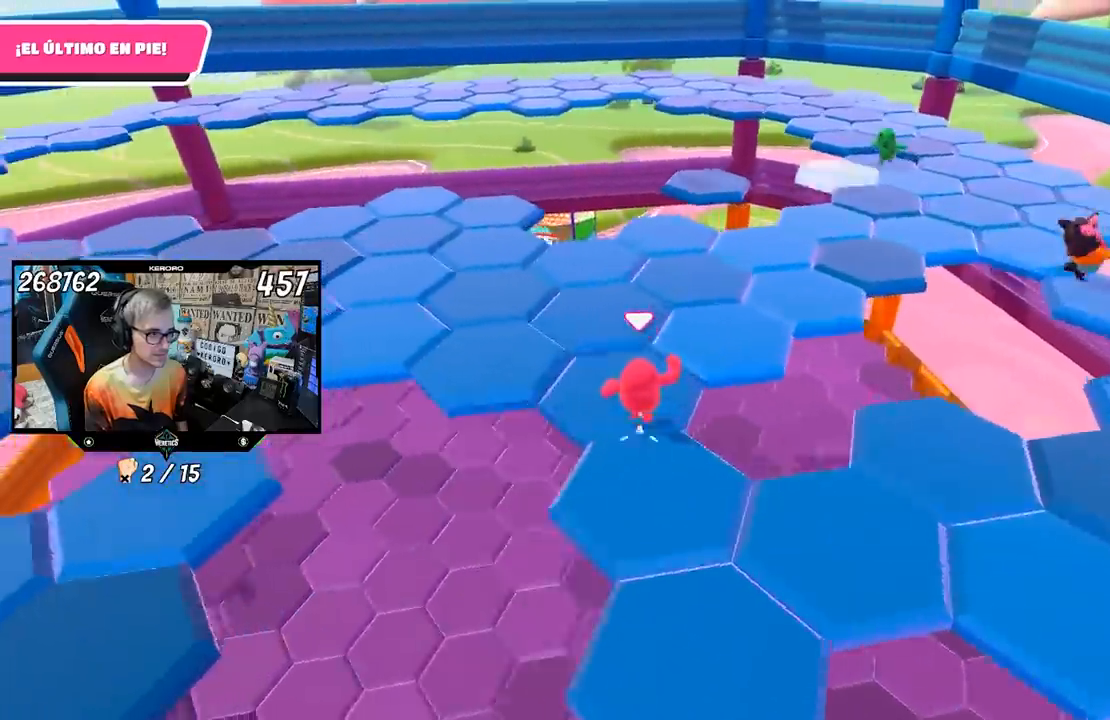
{"buttons": [], "left_stick": "up", "right_stick": "left", "events": []}